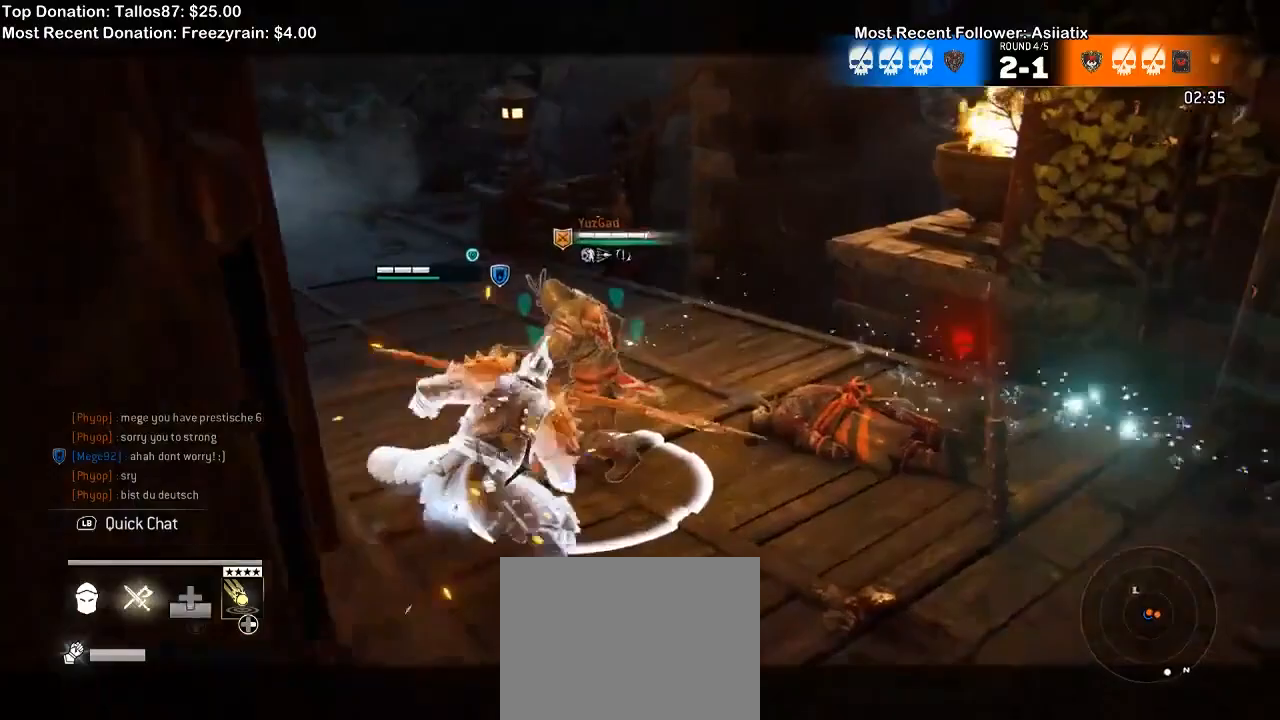
Gameplay with a controller (Xbox layout); each line is a JSON object with the inputs held at the frame after it (dt_ms = milliseconds from this image to that frame). "events" lists button and stick changes between this image and that frame as [ms after this image, input, new state], when the widget could be followed in between.
{"dt_ms": 500, "buttons": ["L2"], "left_stick": "right", "right_stick": "center", "events": [[233, "X", "down"], [400, "X", "up"]]}
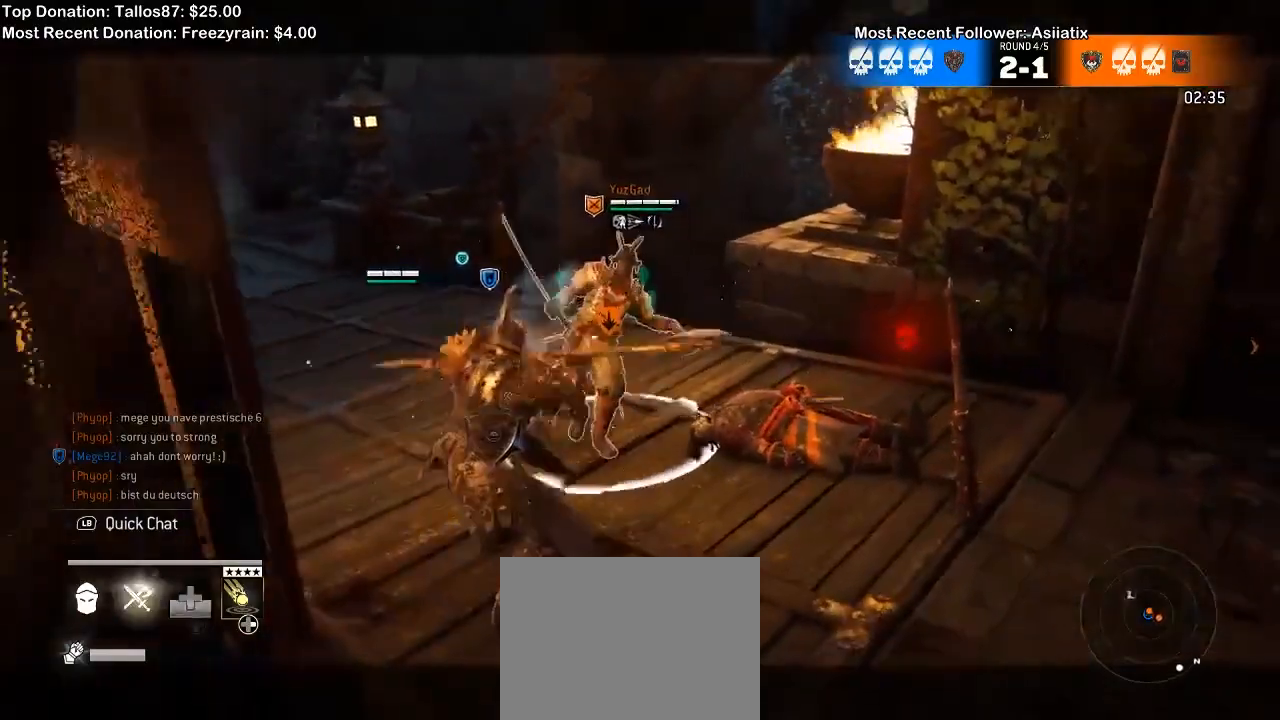
{"dt_ms": 500, "buttons": ["L2"], "left_stick": "center", "right_stick": "right", "events": [[233, "right_stick", "down-right"], [367, "right_stick", "right"], [400, "left_stick", "center"]]}
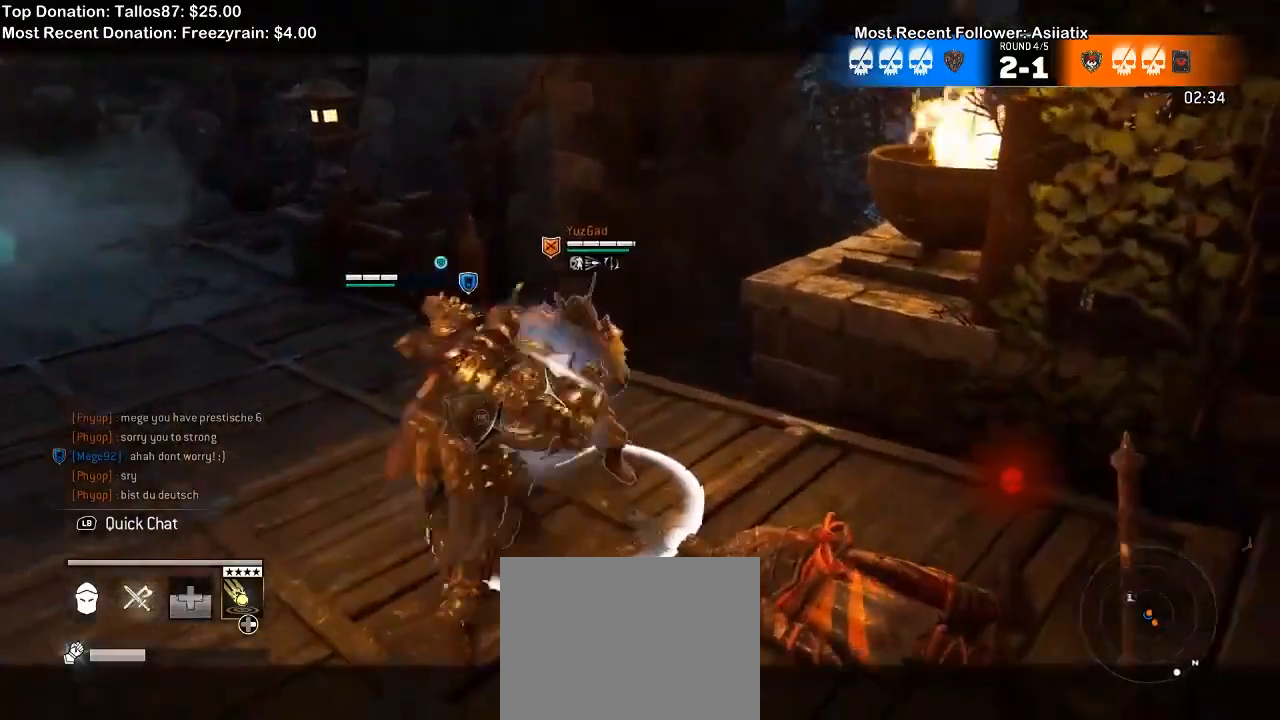
{"dt_ms": 500, "buttons": ["L2"], "left_stick": "right", "right_stick": "center", "events": [[100, "R2", "down"], [233, "R2", "up"], [233, "right_stick", "center"], [500, "left_stick", "right"]]}
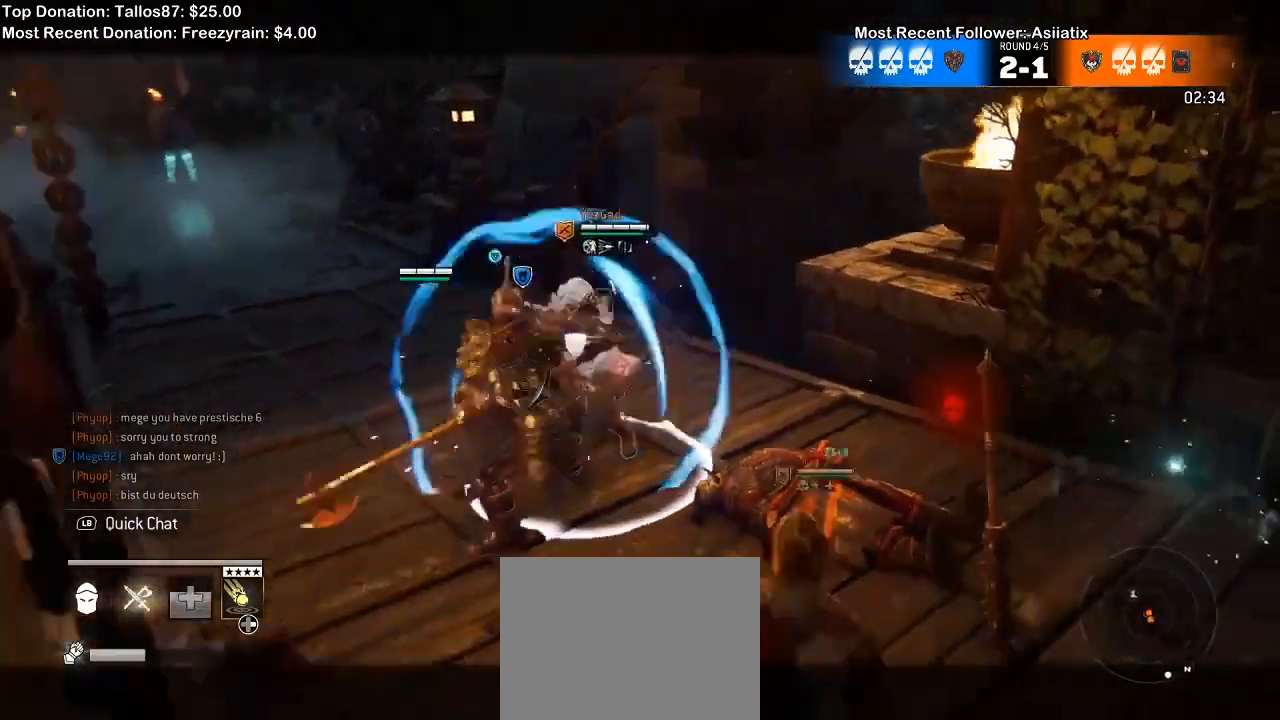
{"dt_ms": 500, "buttons": ["L2"], "left_stick": "right", "right_stick": "up", "events": [[300, "right_stick", "up"]]}
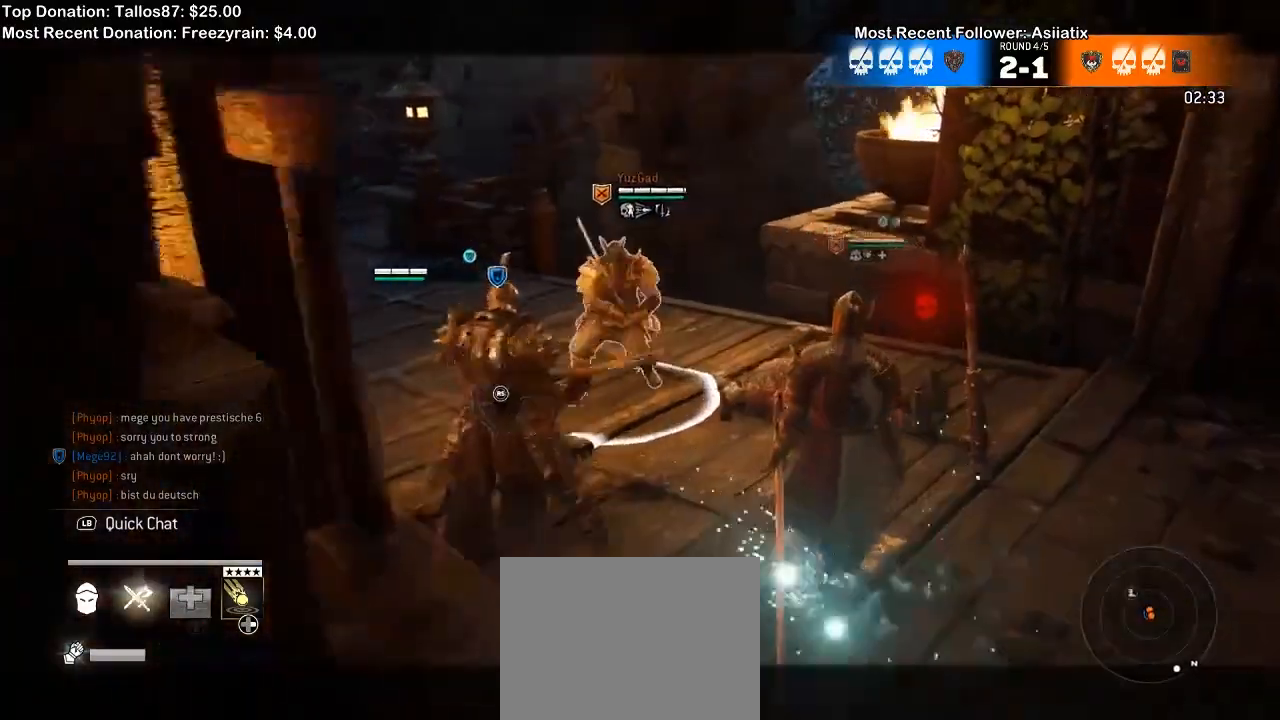
{"dt_ms": 500, "buttons": ["L2"], "left_stick": "up-right", "right_stick": "up", "events": [[167, "left_stick", "up-right"]]}
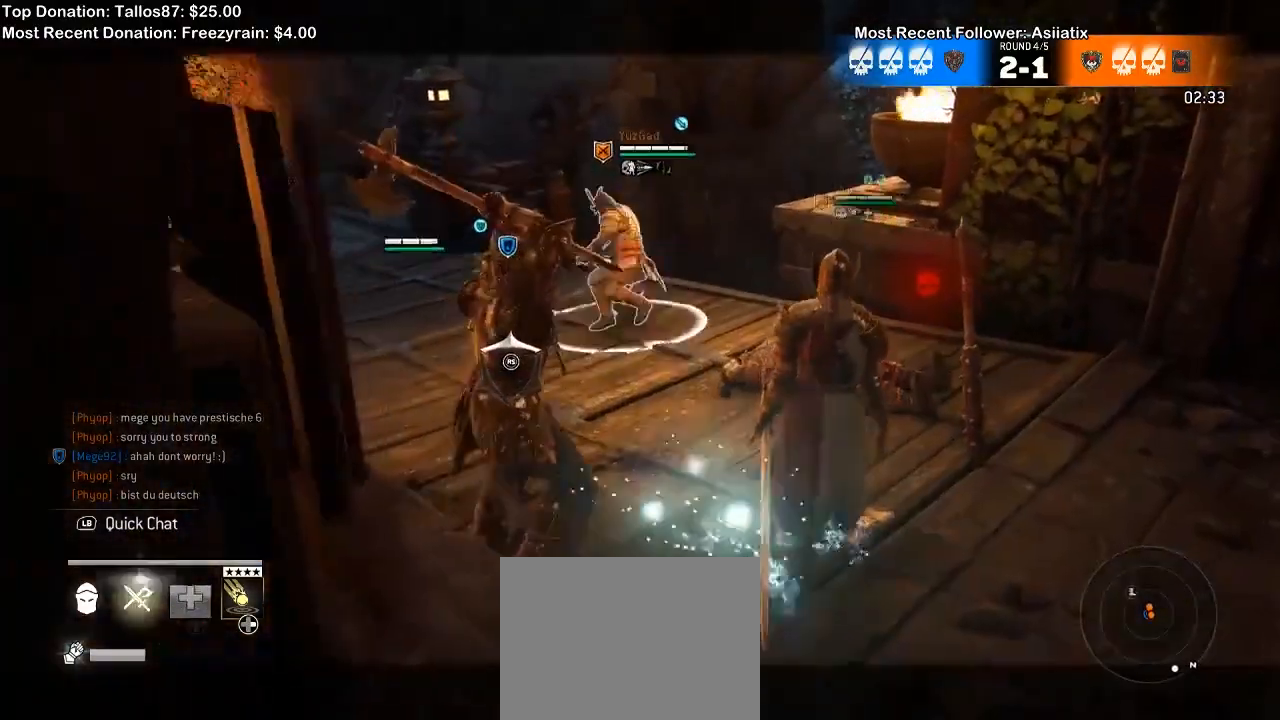
{"dt_ms": 500, "buttons": ["L2"], "left_stick": "down-right", "right_stick": "up", "events": [[200, "left_stick", "right"], [467, "left_stick", "down-right"]]}
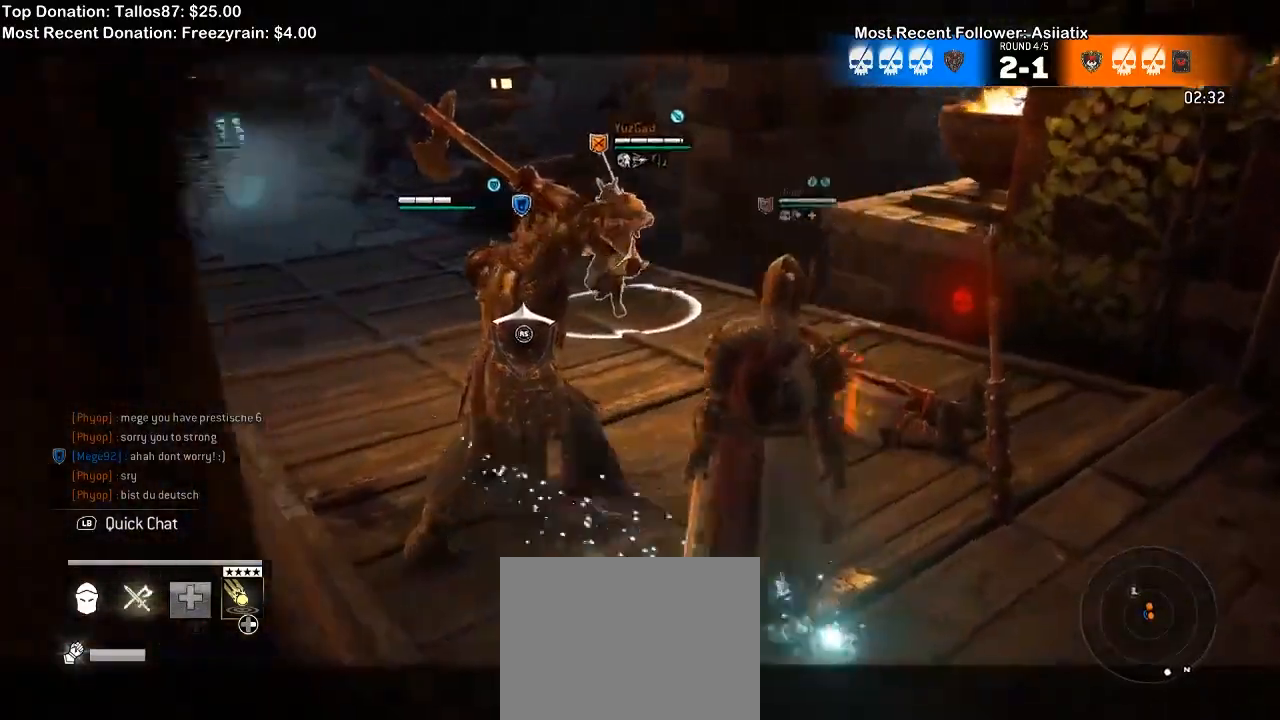
{"dt_ms": 500, "buttons": ["L2"], "left_stick": "down-right", "right_stick": "up"}
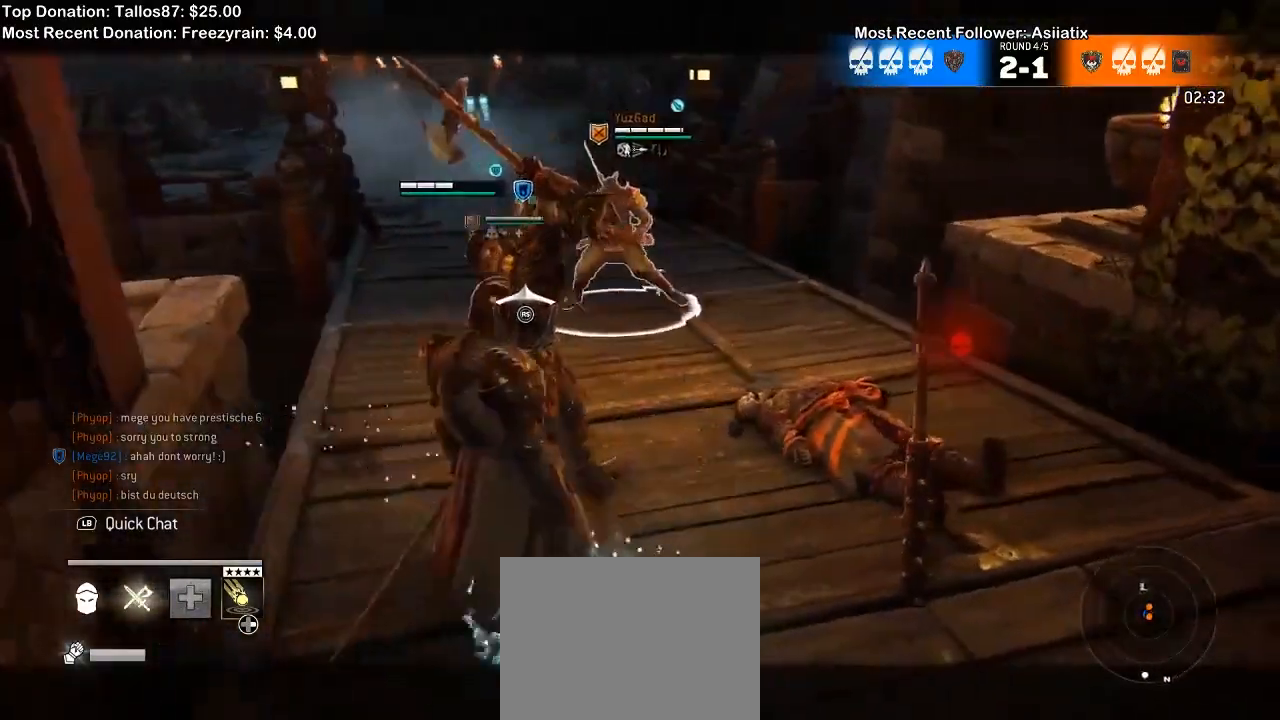
{"dt_ms": 500, "buttons": ["L2"], "left_stick": "right", "right_stick": "up", "events": [[333, "left_stick", "right"]]}
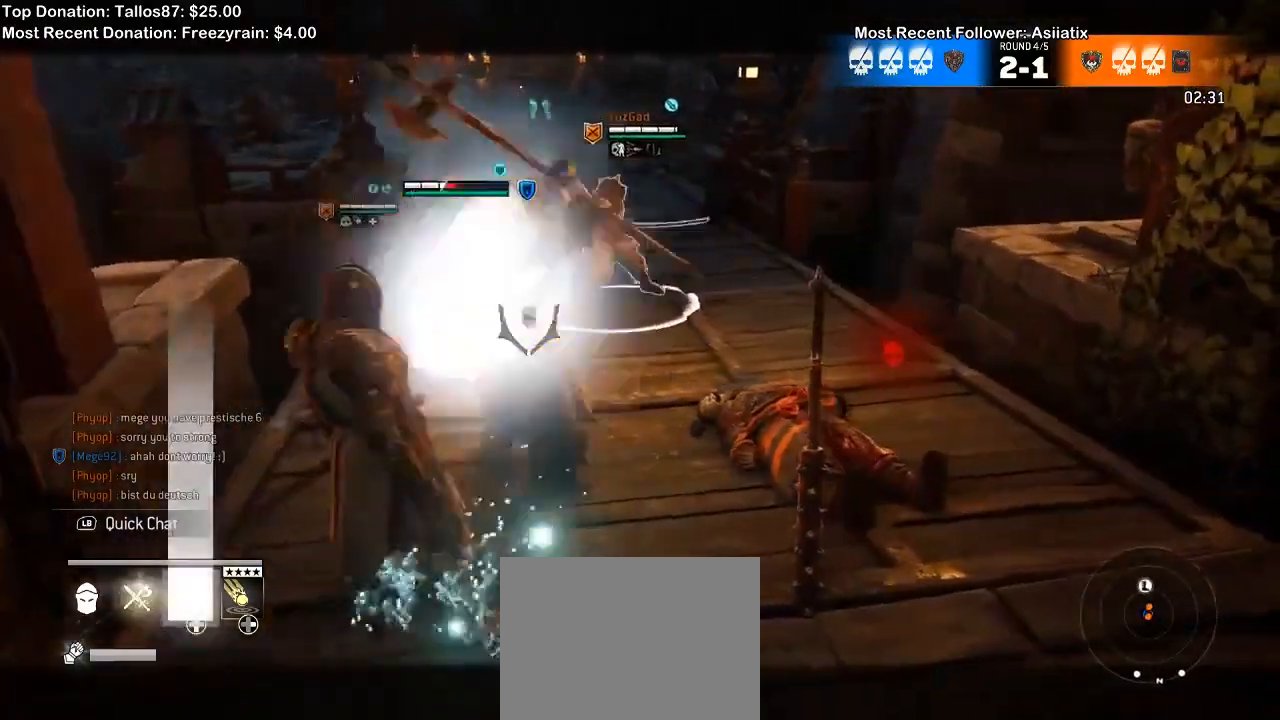
{"dt_ms": 500, "buttons": ["L2"], "left_stick": "right", "right_stick": "center", "events": [[400, "right_stick", "center"]]}
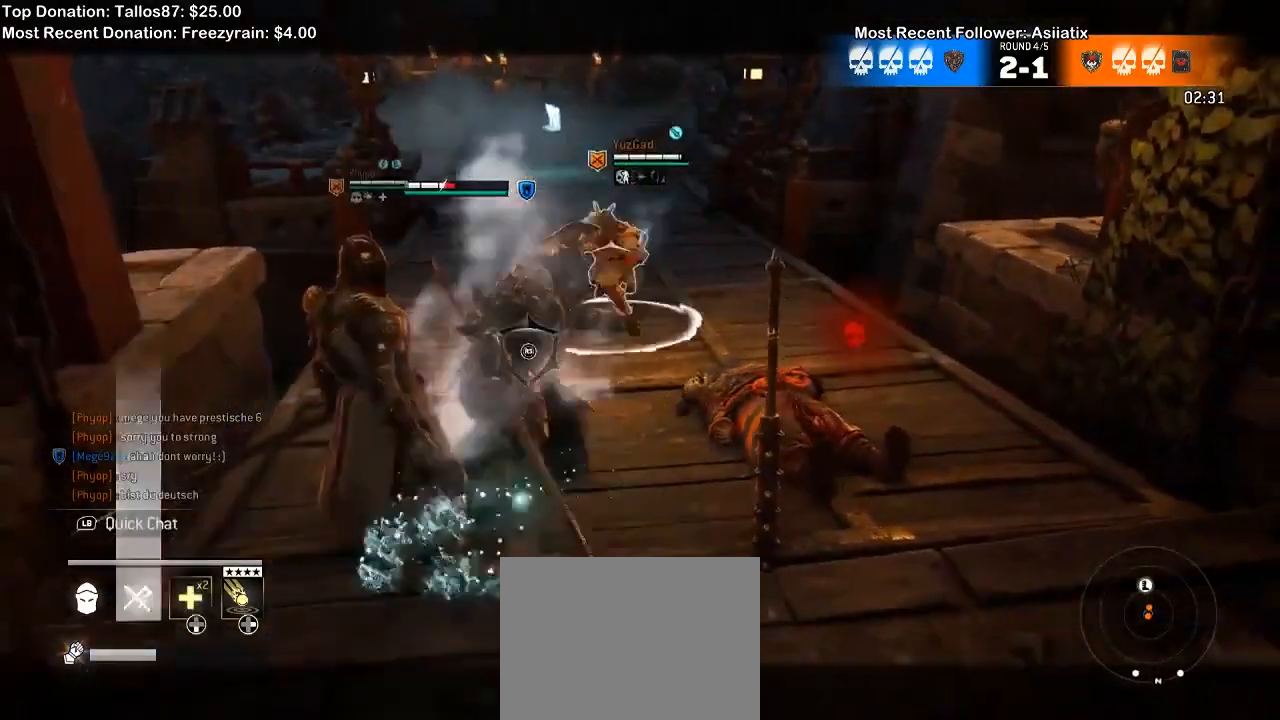
{"dt_ms": 500, "buttons": ["L2"], "left_stick": "right", "right_stick": "up-left", "events": [[33, "right_stick", "left"], [300, "right_stick", "up-left"]]}
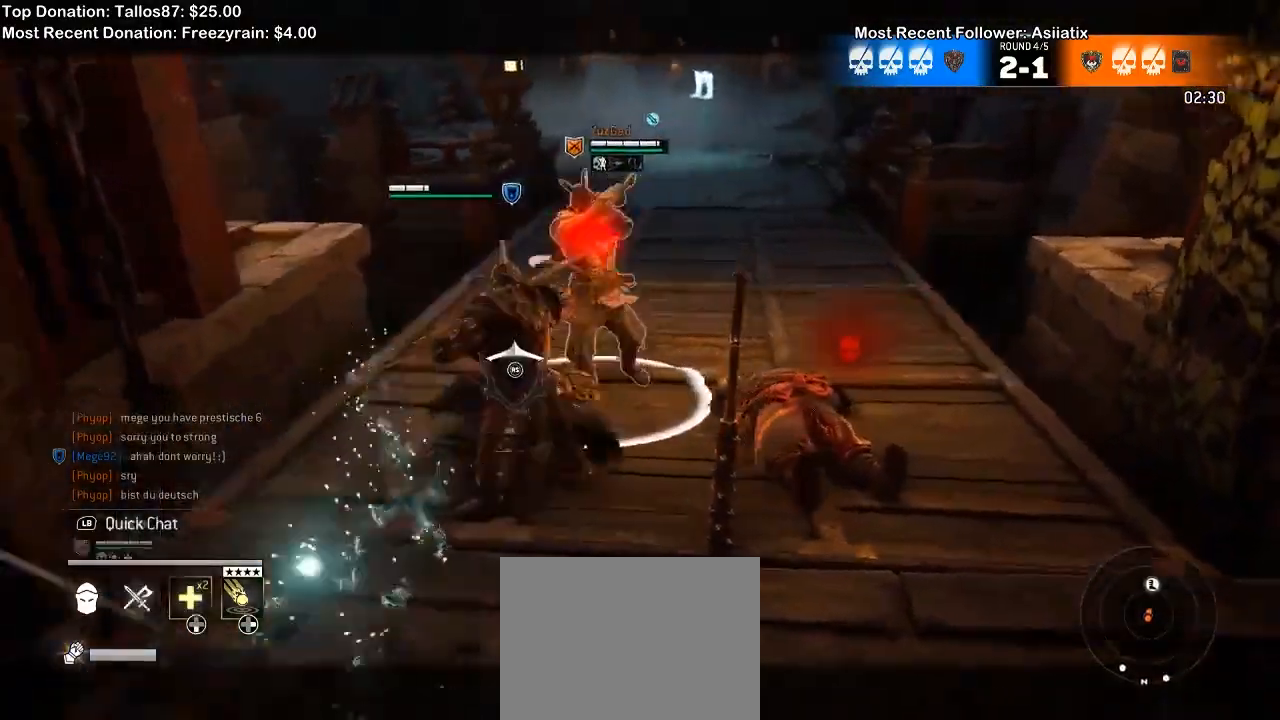
{"dt_ms": 500, "buttons": ["L2", "R2"], "left_stick": "center", "right_stick": "up-left", "events": [[67, "R2", "down"], [167, "left_stick", "up-right"], [200, "R2", "up"], [267, "R2", "down"], [267, "left_stick", "center"], [400, "R2", "up"], [433, "R2", "down"]]}
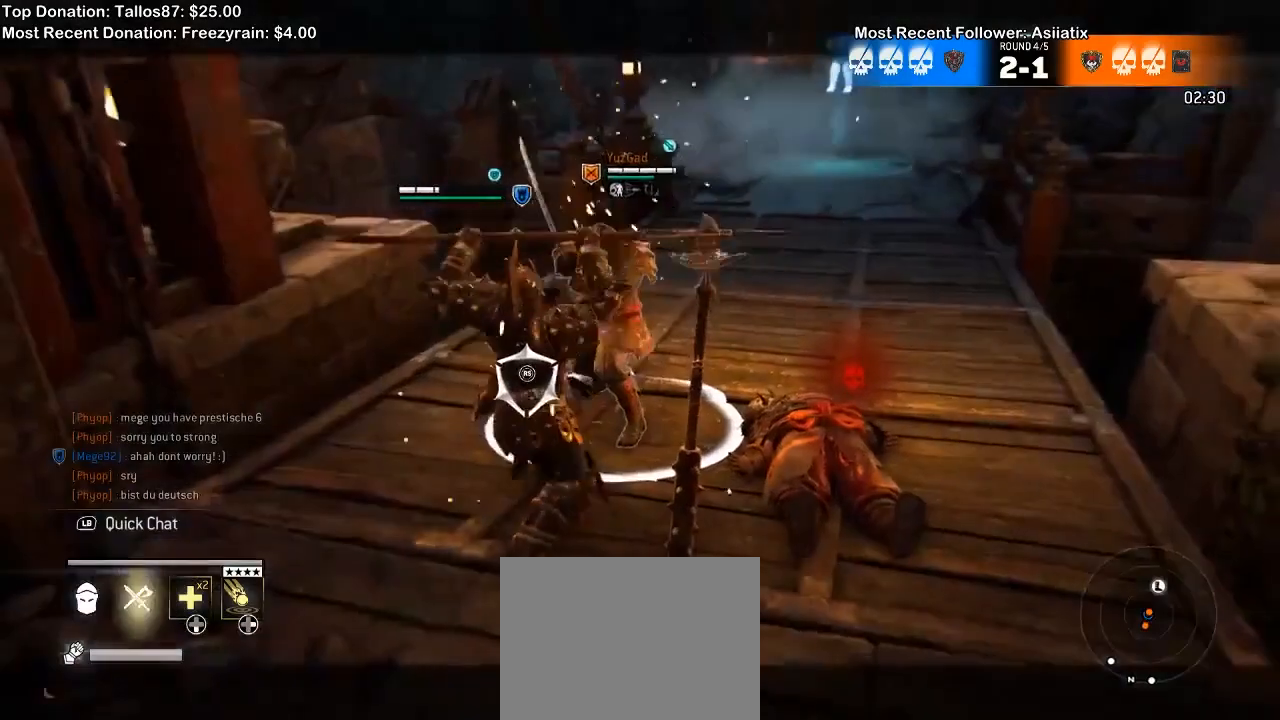
{"dt_ms": 500, "buttons": ["L2"], "left_stick": "center", "right_stick": "up-left", "events": [[33, "R2", "up"], [100, "R2", "down"], [233, "R2", "up"]]}
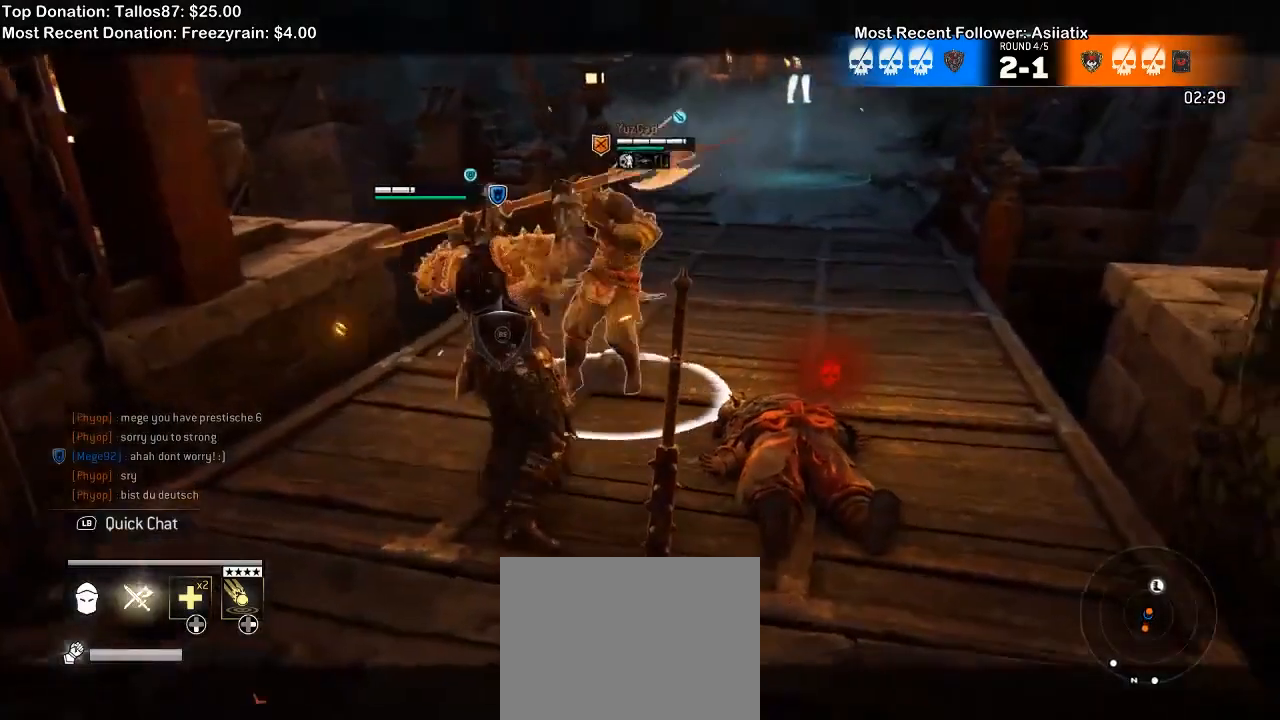
{"dt_ms": 500, "buttons": ["L2"], "left_stick": "center", "right_stick": "up-left", "events": []}
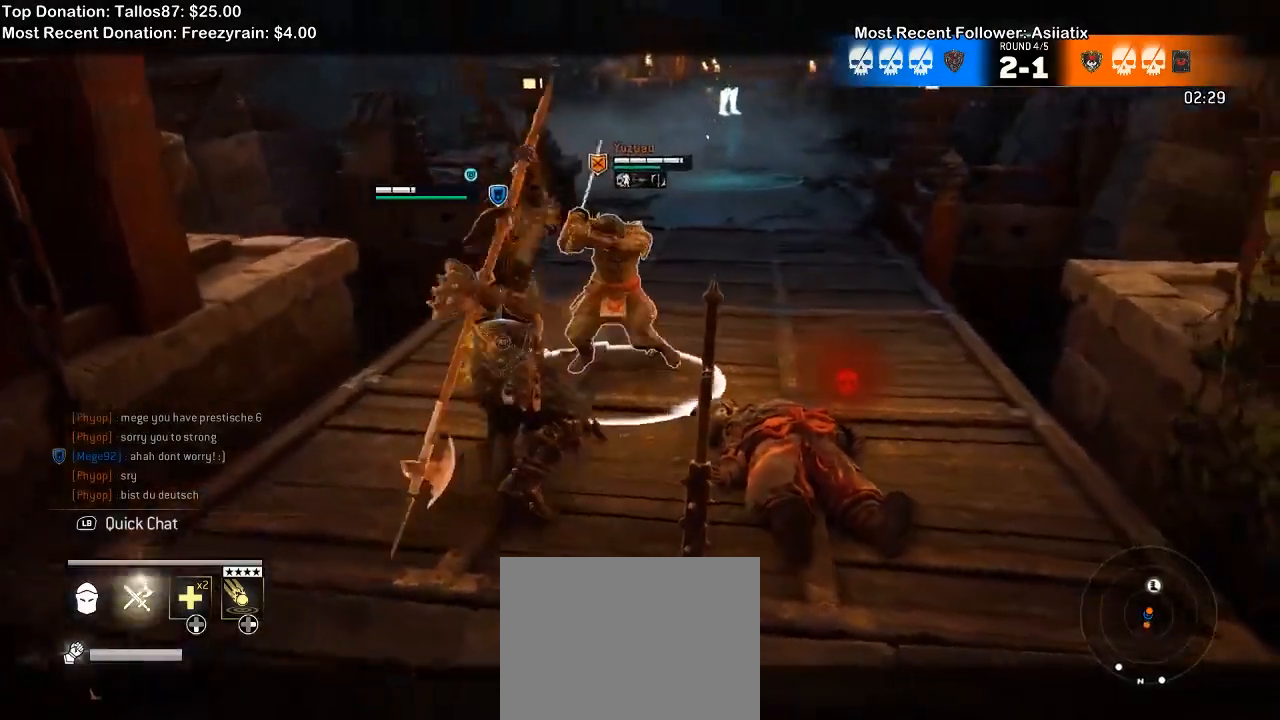
{"dt_ms": 500, "buttons": ["L2"], "left_stick": "up-left", "right_stick": "up-left", "events": [[200, "left_stick", "up-left"]]}
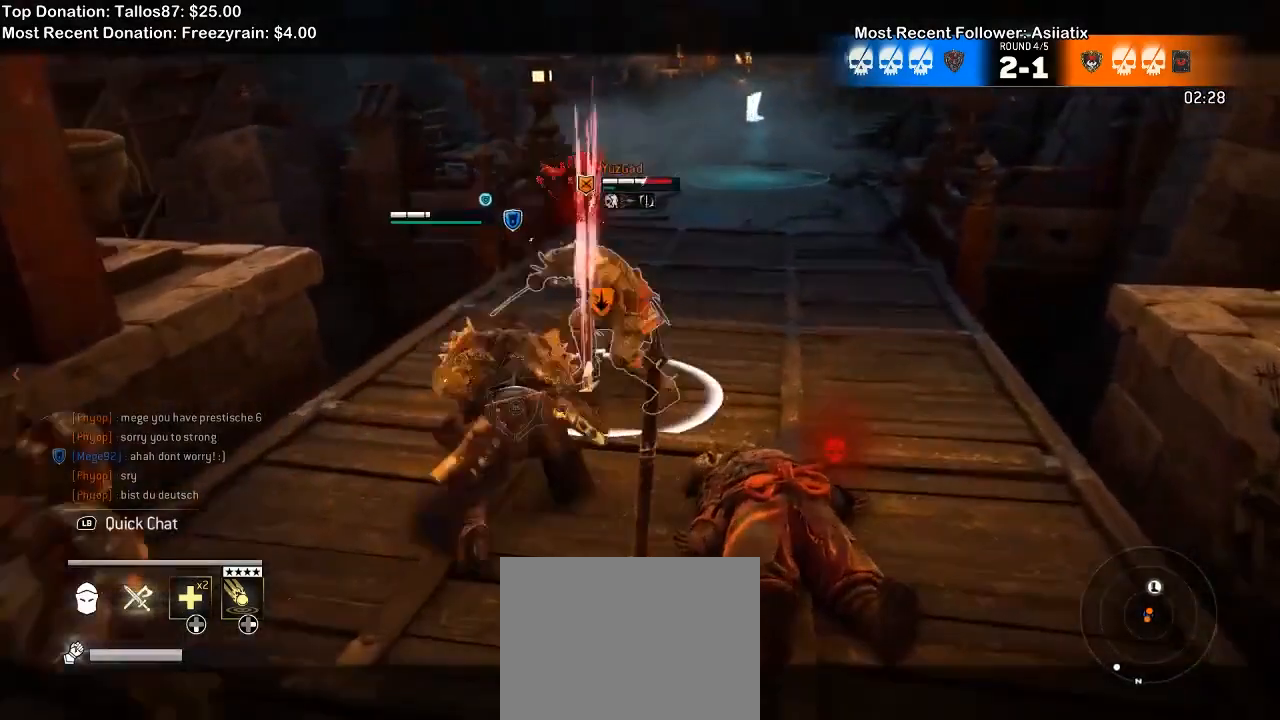
{"dt_ms": 500, "buttons": ["L2"], "left_stick": "up-left", "right_stick": "up-left", "events": []}
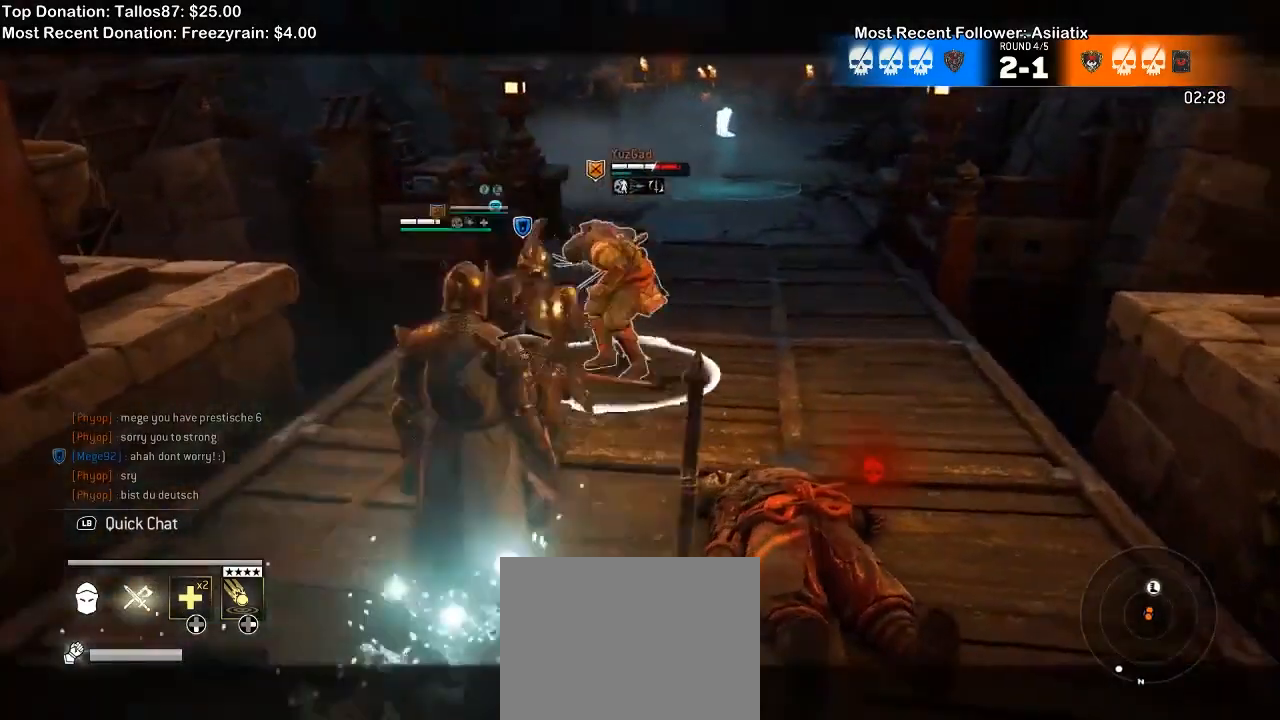
{"dt_ms": 500, "buttons": ["L2"], "left_stick": "down-left", "right_stick": "up-left", "events": [[33, "left_stick", "left"], [233, "left_stick", "down-left"]]}
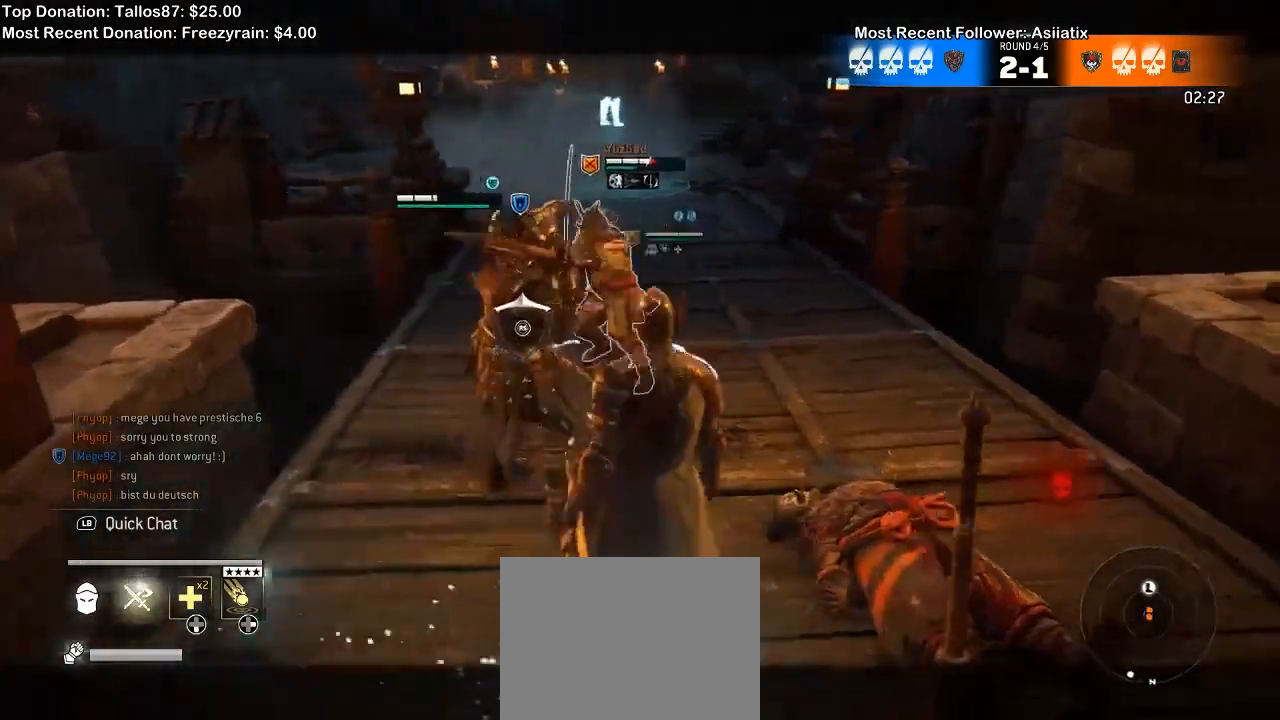
{"dt_ms": 1000, "buttons": ["L2", "DPAD_DOWN"], "left_stick": "down-right", "right_stick": "center"}
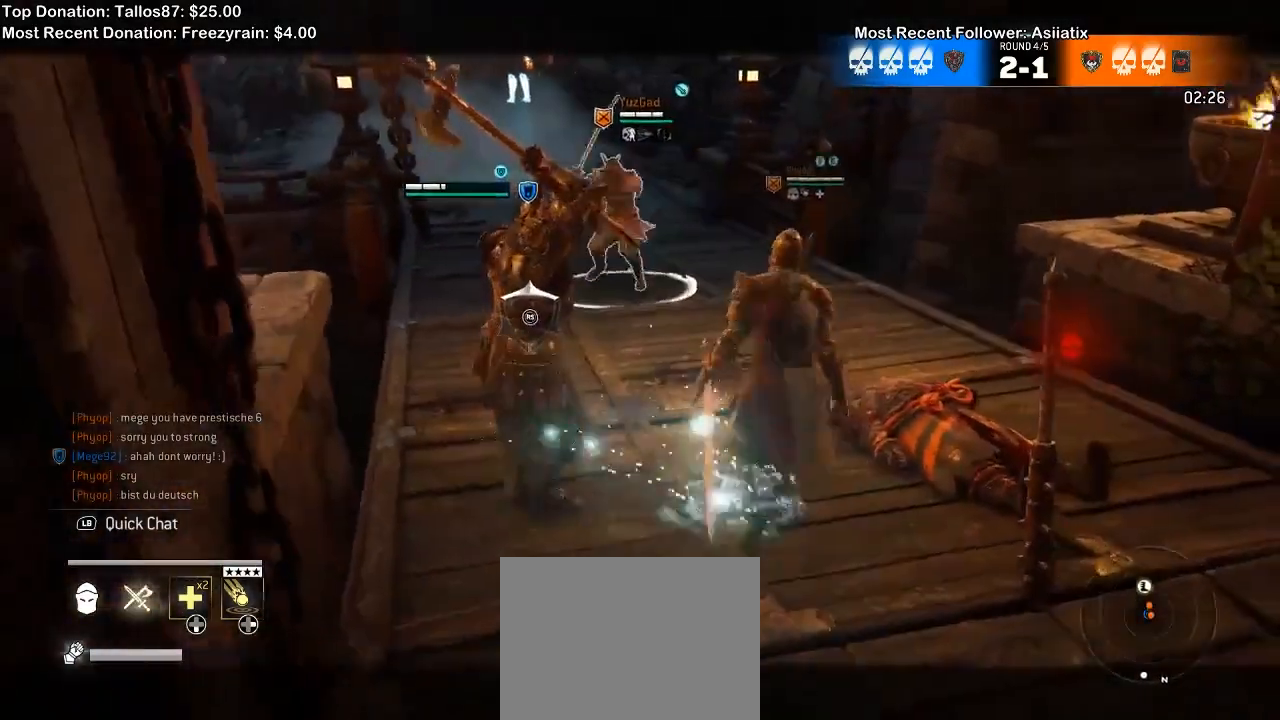
{"dt_ms": 500, "buttons": ["L2"], "left_stick": "down", "right_stick": "center", "events": [[100, "DPAD_DOWN", "up"], [100, "left_stick", "down"], [200, "left_stick", "down-left"], [467, "left_stick", "down"]]}
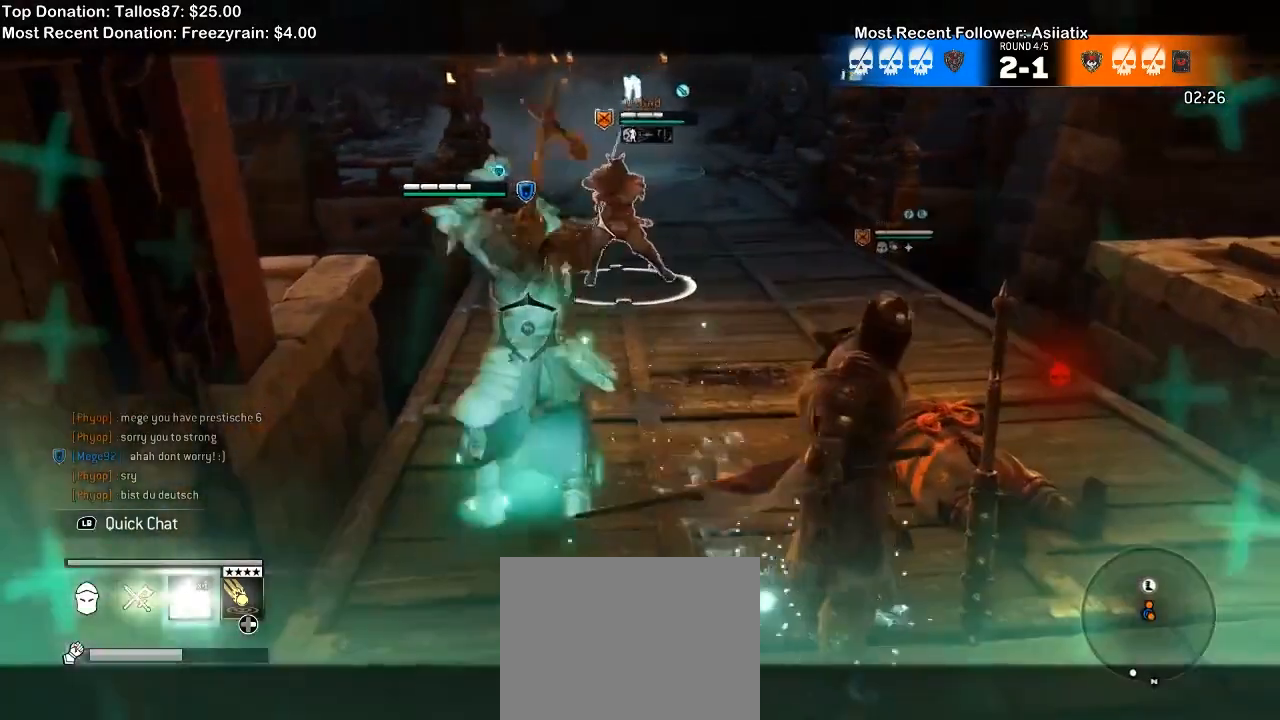
{"dt_ms": 500, "buttons": ["L2"], "left_stick": "down-right", "right_stick": "center", "events": [[400, "left_stick", "down-right"]]}
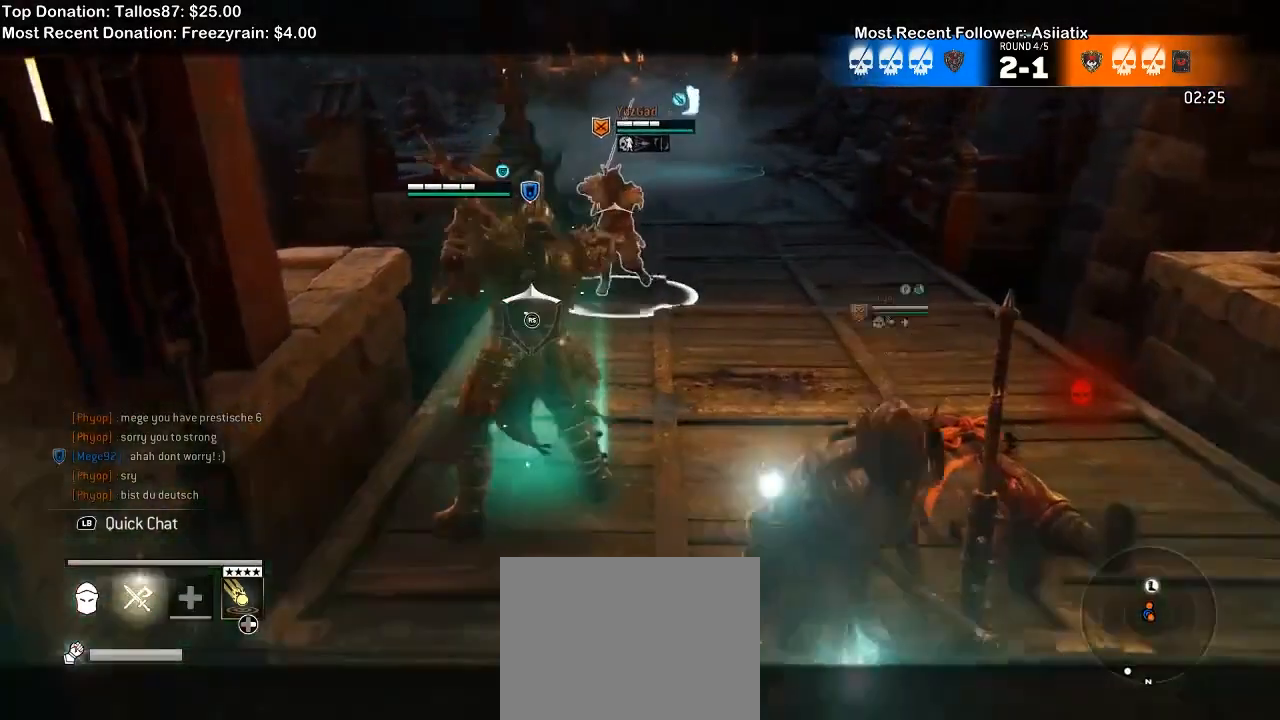
{"dt_ms": 500, "buttons": ["L2"], "left_stick": "right", "right_stick": "center", "events": [[333, "left_stick", "right"]]}
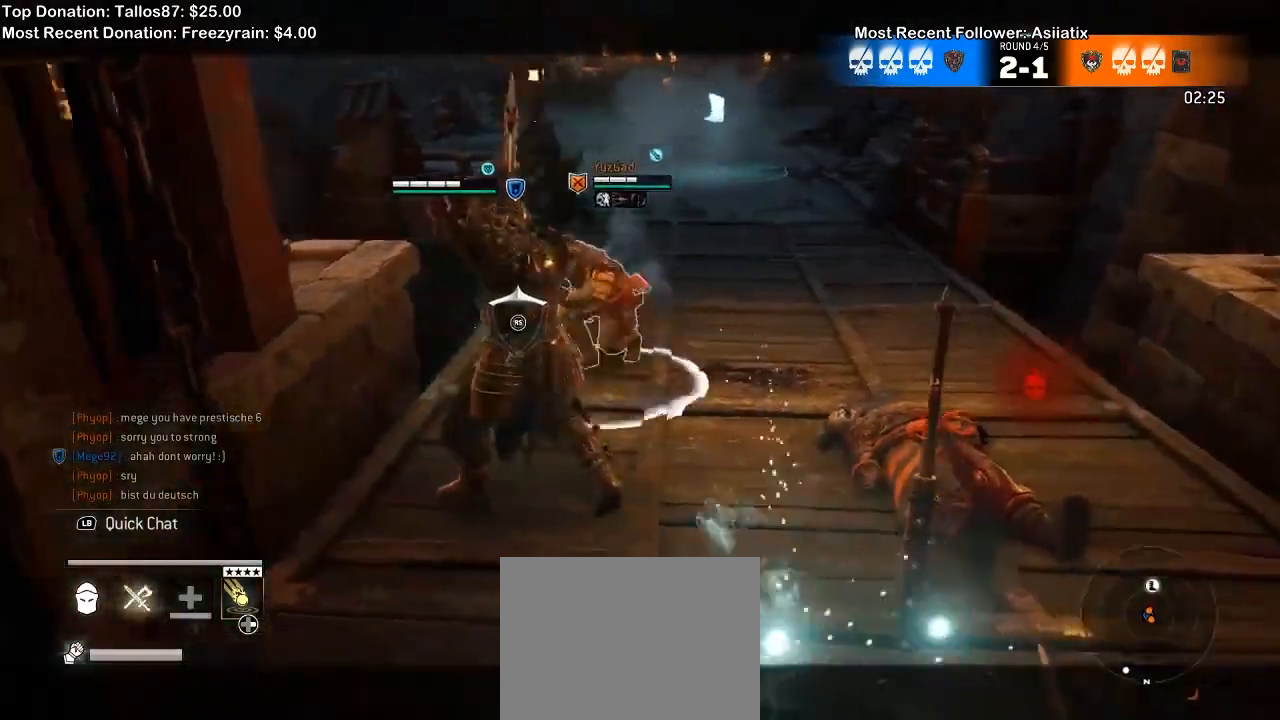
{"dt_ms": 500, "buttons": ["L2"], "left_stick": "down-right", "right_stick": "up", "events": [[100, "right_stick", "up"], [333, "left_stick", "down-right"]]}
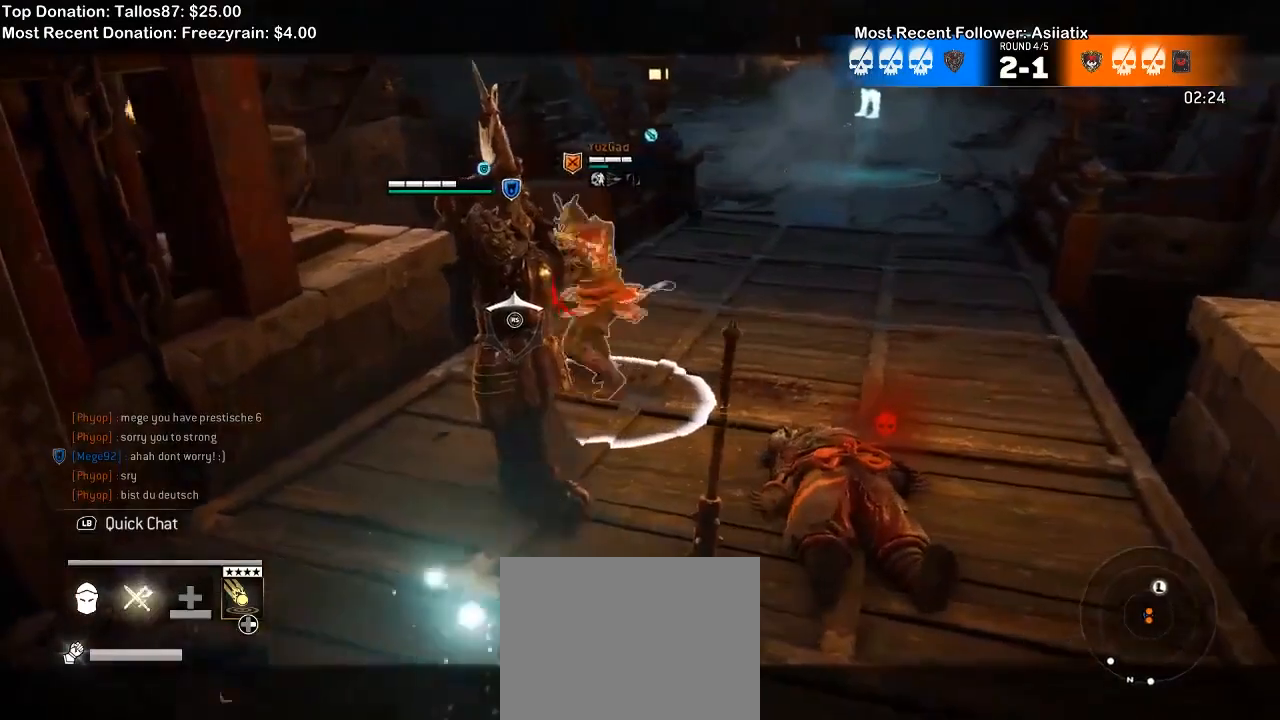
{"dt_ms": 500, "buttons": ["L2"], "left_stick": "up-right", "right_stick": "down-left", "events": [[267, "left_stick", "right"], [267, "right_stick", "left"], [467, "left_stick", "up-right"], [500, "right_stick", "down-left"]]}
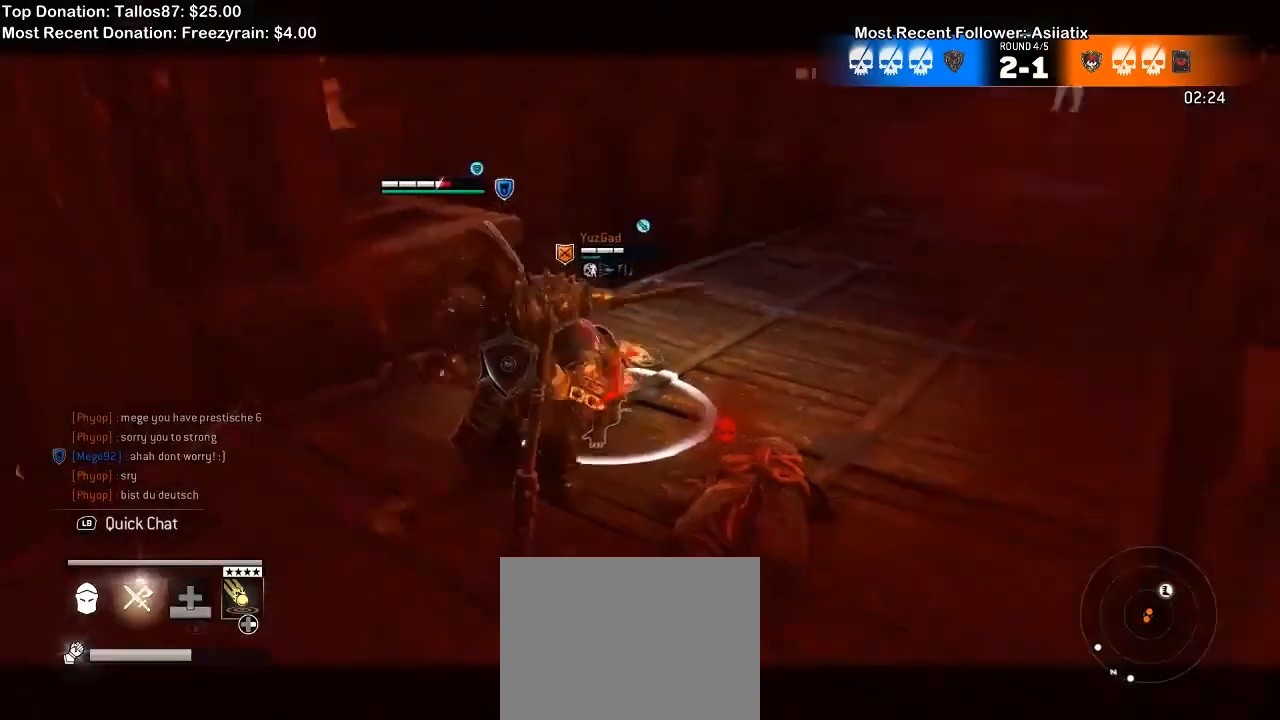
{"dt_ms": 500, "buttons": ["L2"], "left_stick": "up-right", "right_stick": "center", "events": [[33, "left_stick", "up"], [33, "right_stick", "down-right"], [133, "right_stick", "center"], [167, "left_stick", "up-right"]]}
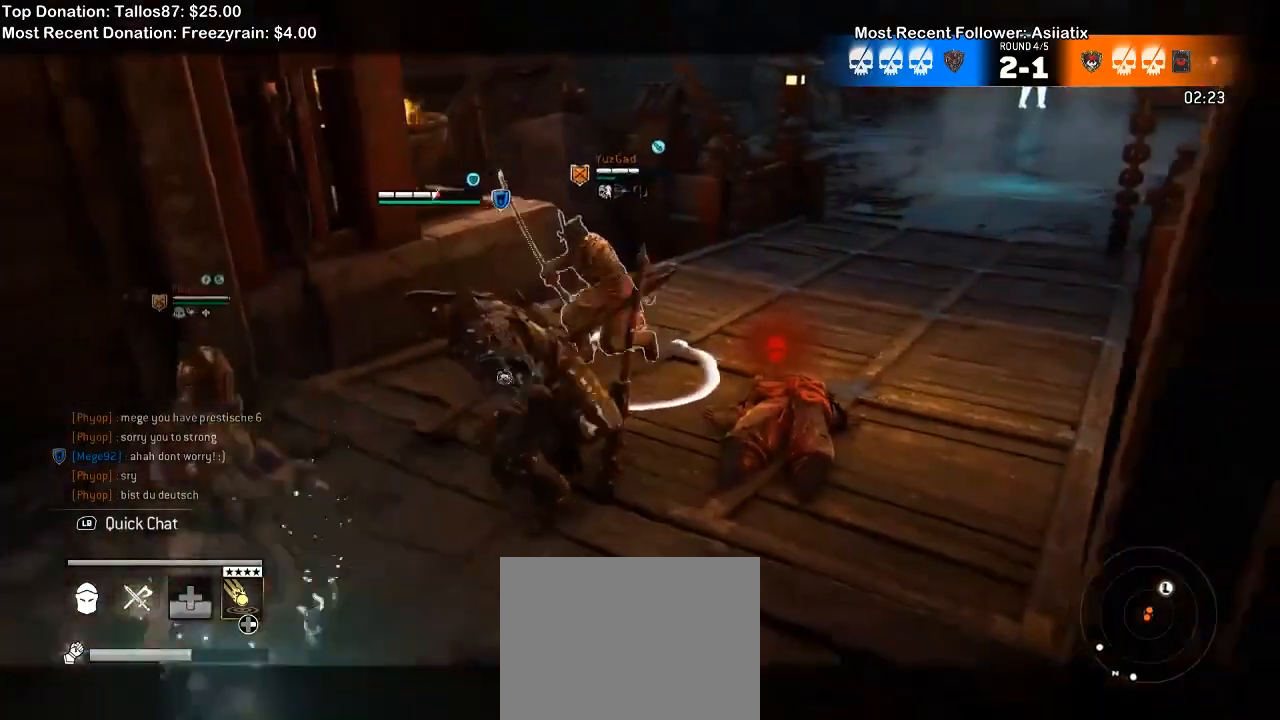
{"dt_ms": 500, "buttons": ["L2"], "left_stick": "up-right", "right_stick": "center", "events": [[67, "A", "down"], [233, "A", "up"]]}
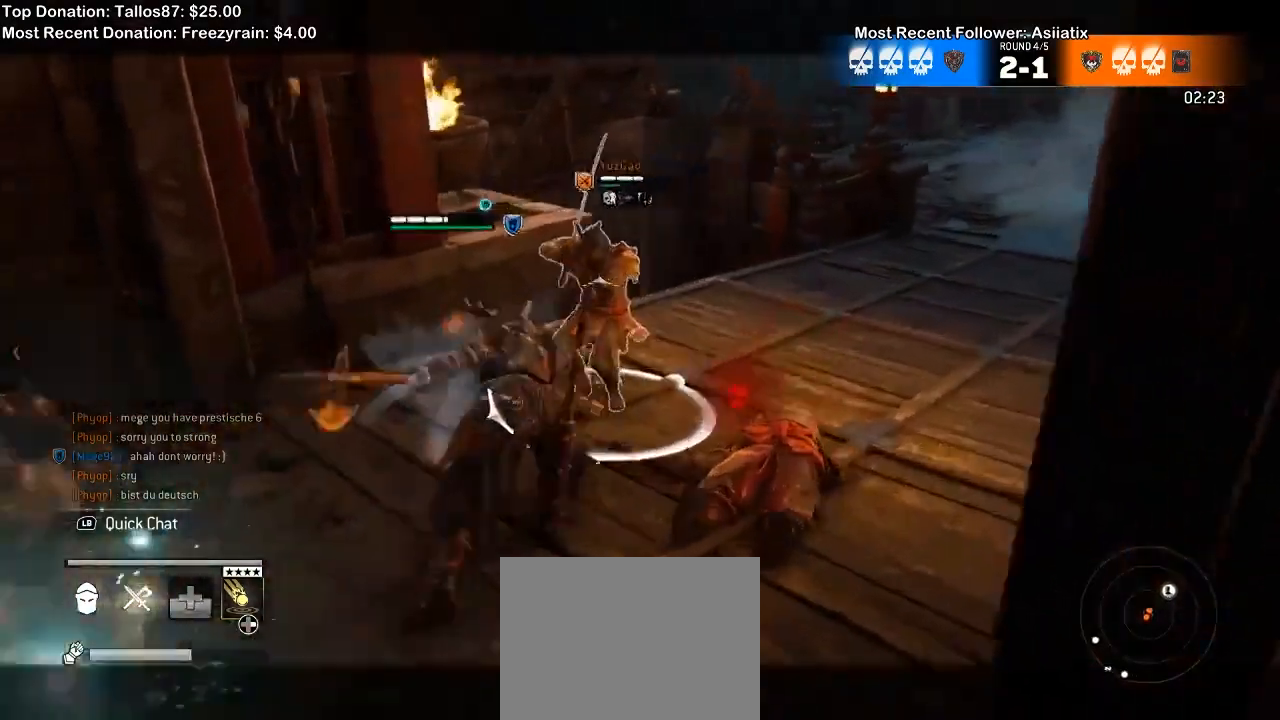
{"dt_ms": 500, "buttons": ["L2"], "left_stick": "up-right", "right_stick": "right", "events": [[467, "right_stick", "right"]]}
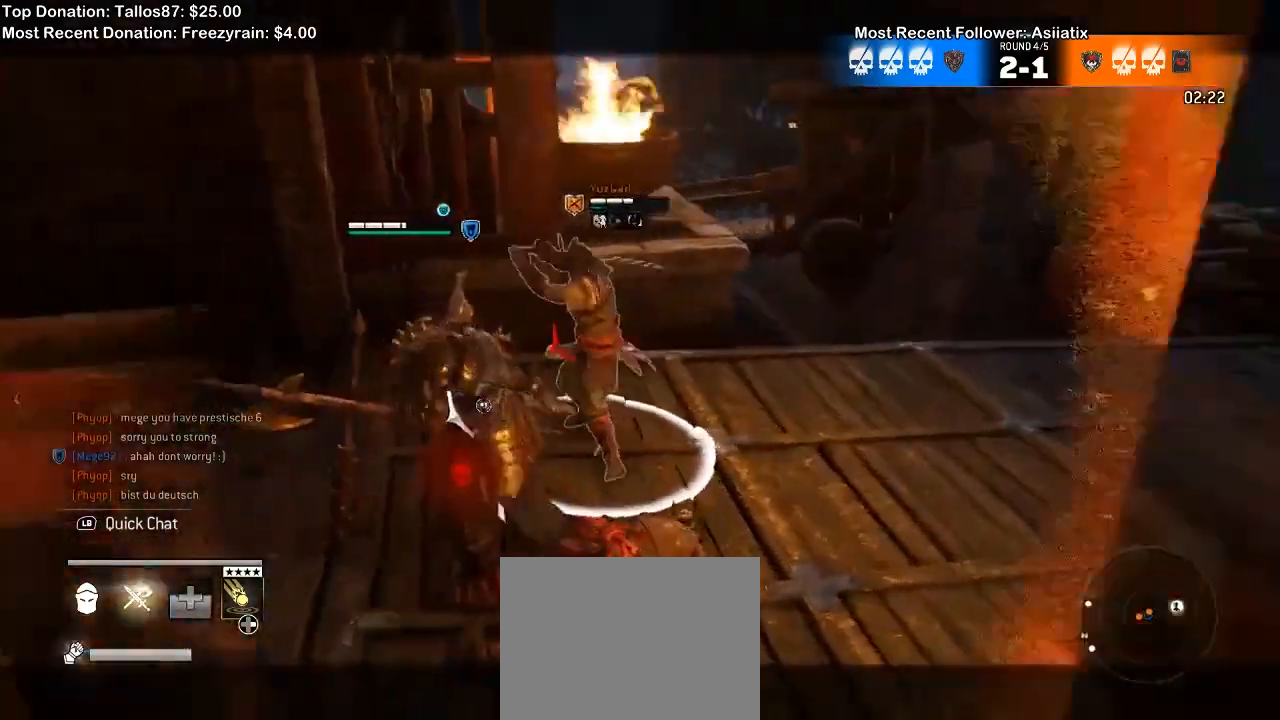
{"dt_ms": 500, "buttons": ["L2"], "left_stick": "up", "right_stick": "left", "events": [[67, "left_stick", "up"], [233, "left_stick", "up-left"], [300, "right_stick", "left"], [367, "left_stick", "up"]]}
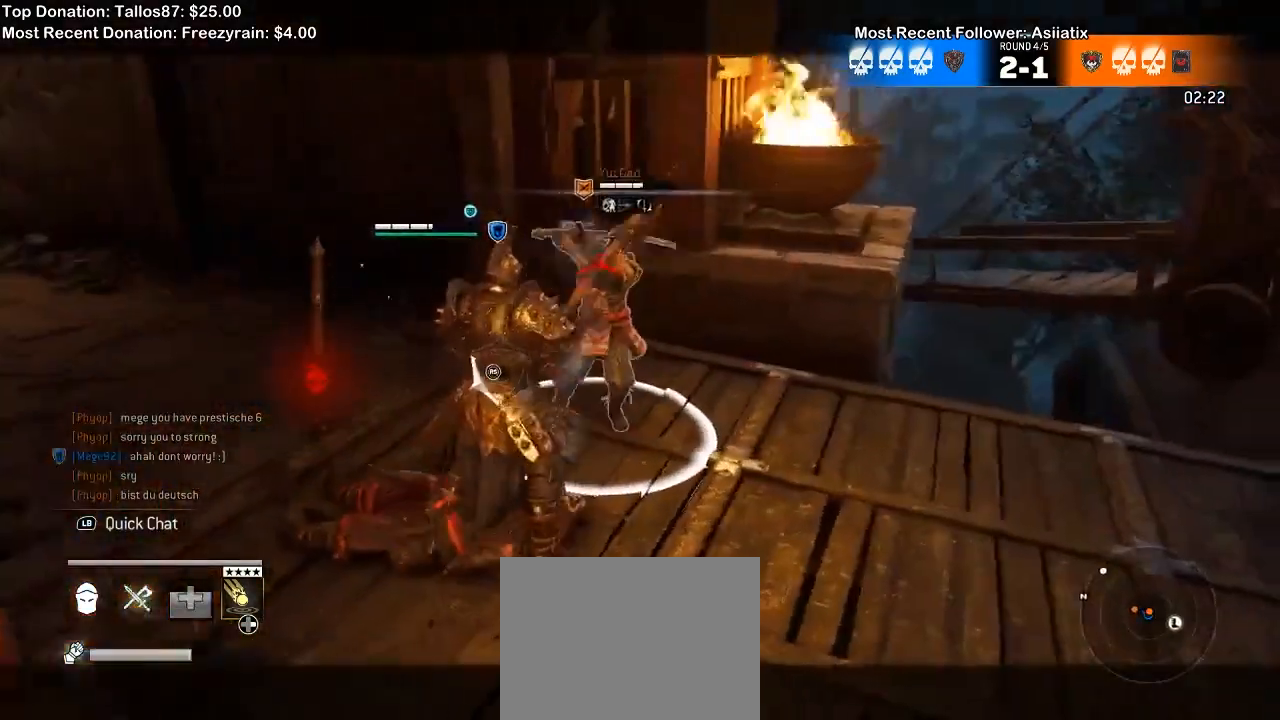
{"dt_ms": 500, "buttons": ["L2", "R2"], "left_stick": "up", "right_stick": "up", "events": [[100, "right_stick", "up"], [267, "R2", "down"], [433, "R2", "up"], [500, "R2", "down"]]}
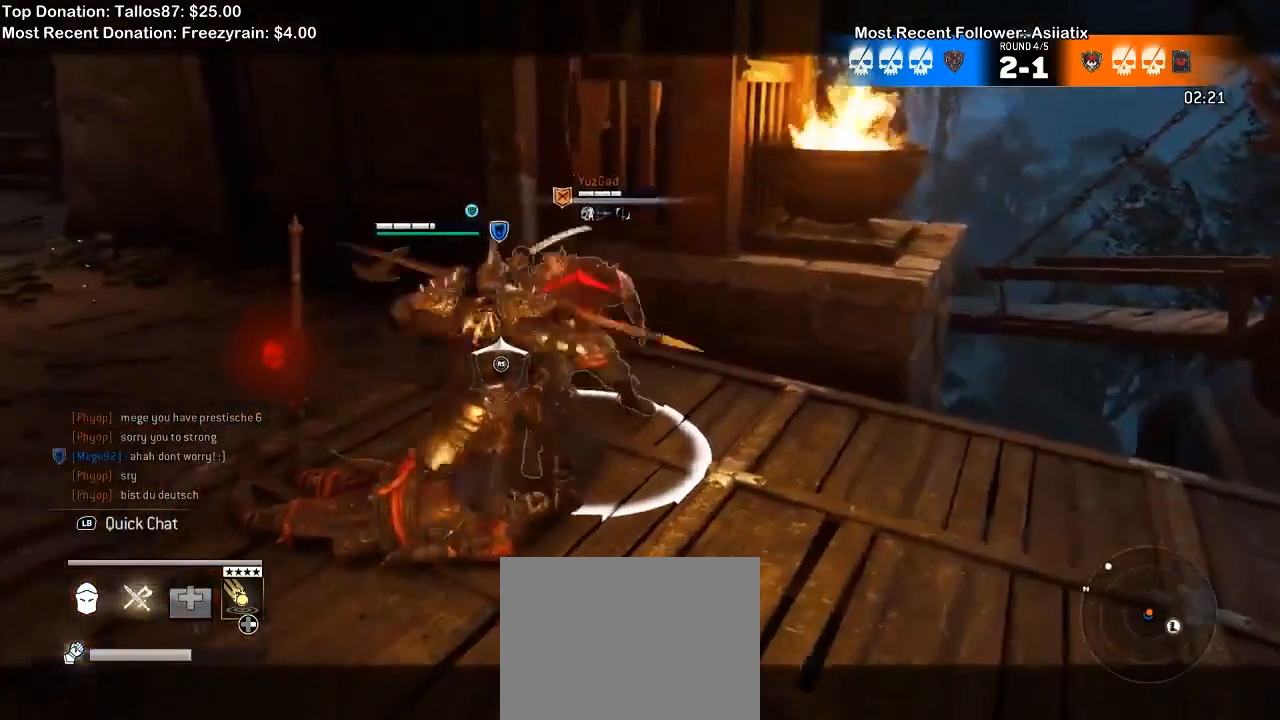
{"dt_ms": 500, "buttons": ["L2", "R2"], "left_stick": "center", "right_stick": "up", "events": [[100, "R2", "up"], [133, "left_stick", "center"], [200, "R2", "down"], [333, "R2", "up"], [400, "R2", "down"]]}
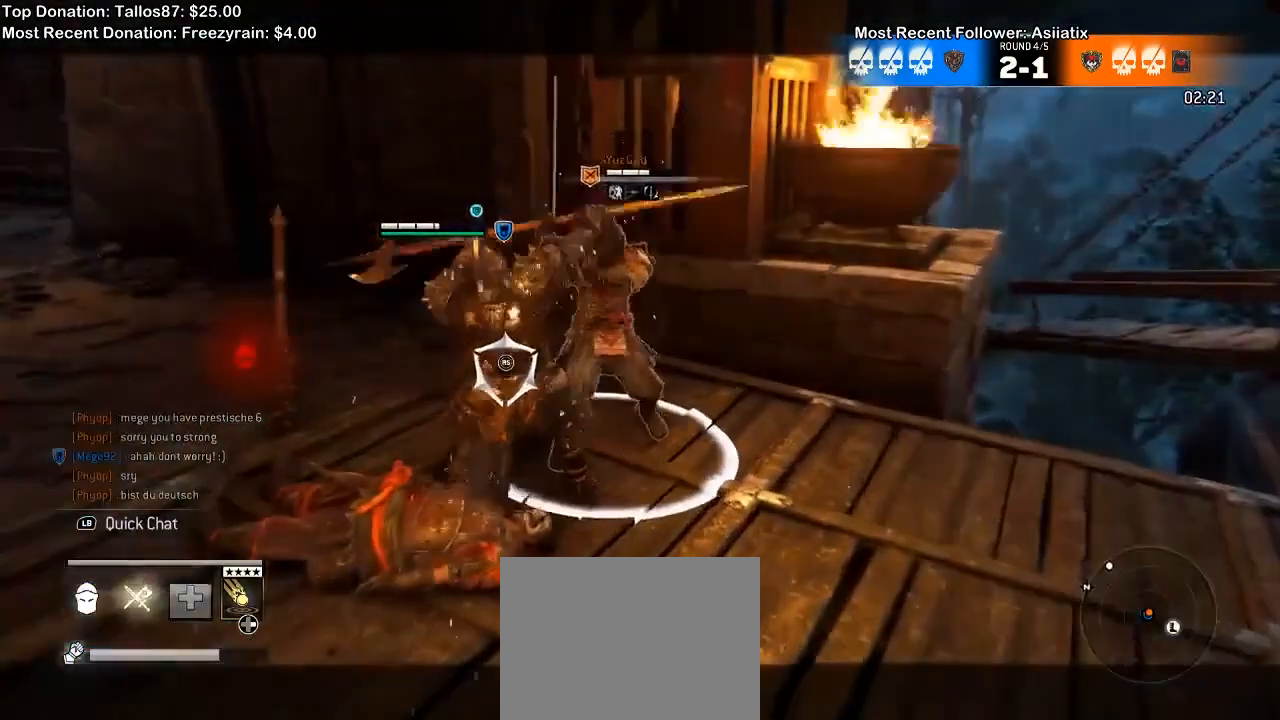
{"dt_ms": 500, "buttons": ["L2"], "left_stick": "center", "right_stick": "up-left", "events": [[33, "R2", "up"], [133, "R2", "down"], [233, "R2", "up"], [300, "right_stick", "up-left"]]}
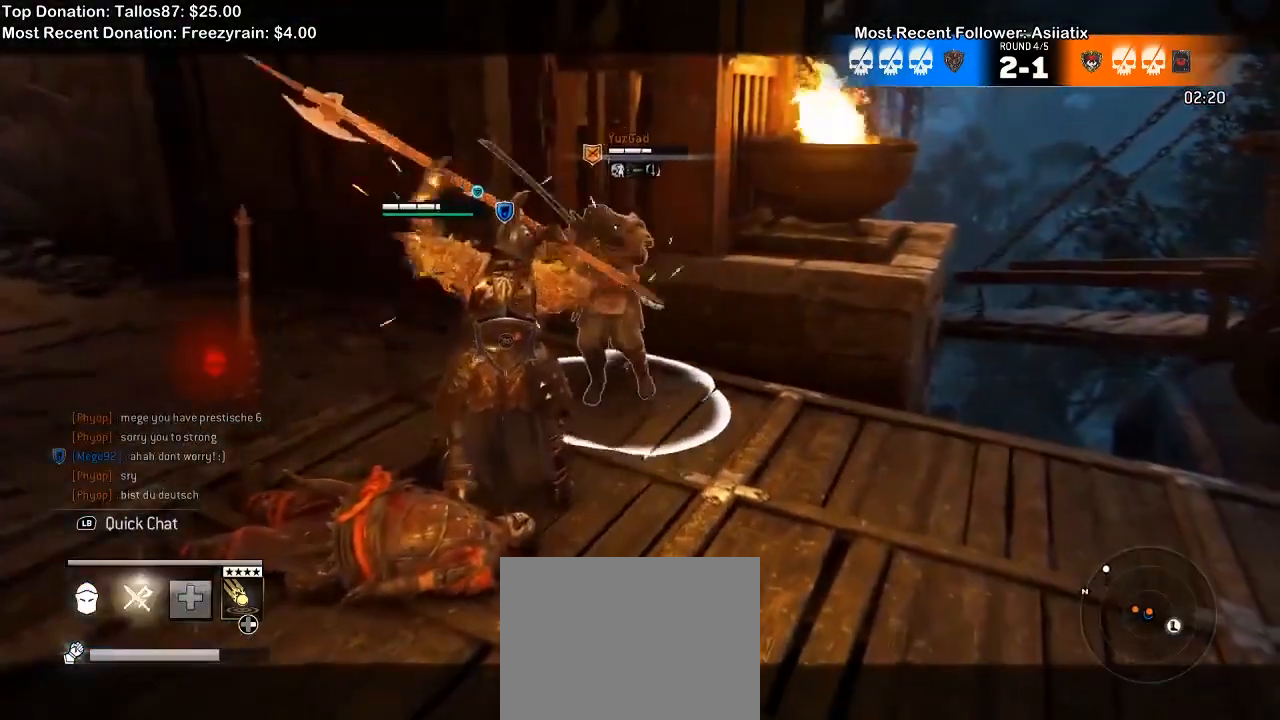
{"dt_ms": 500, "buttons": ["L2", "SELECT"], "left_stick": "center", "right_stick": "center", "events": [[133, "SELECT", "down"], [133, "right_stick", "center"]]}
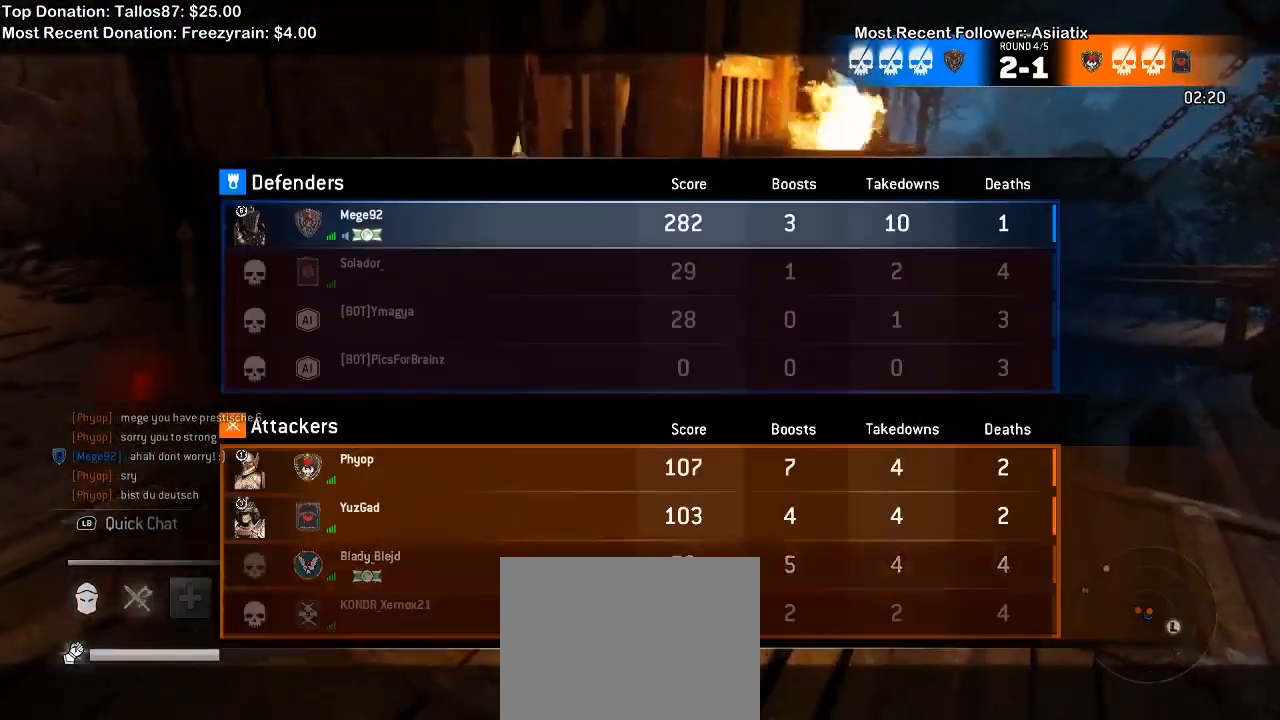
{"dt_ms": 500, "buttons": ["L2", "SELECT"], "left_stick": "center", "right_stick": "center", "events": []}